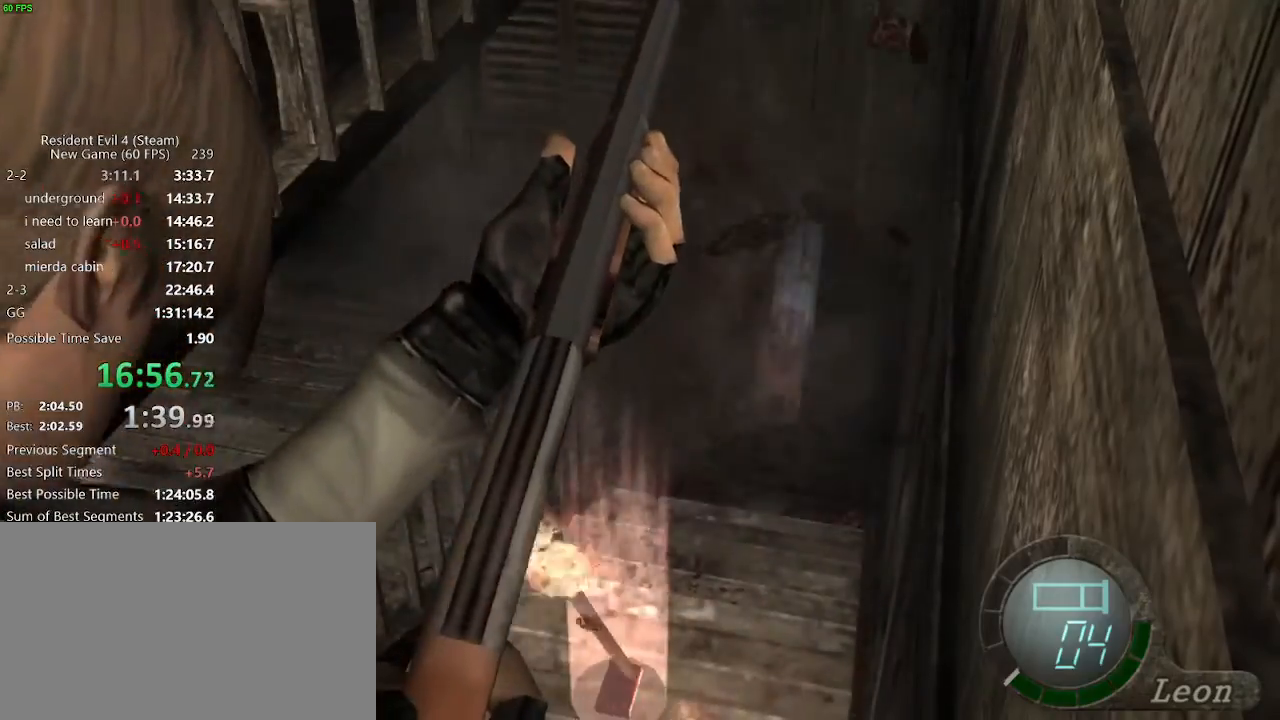
Gameplay with keyboard and mouse; each line is a JSON object with the keys and mouse buttons held at the frame after it. "events" lists presses ("down") and releases ("up") of "a", "backspace", "c", "ctrl_l", "ctrl_r", "d", "e", "f", "g", "q", "r", "return", "s", "shift_r", "space", "tab", "v", "w", "x", "z", "mouse_left", "mouse_wheel" and "mouse_right" between this image and that frame as [ms after this image, input, new state], when the widget could be followed in between. "mouse_left", "mouse_wheel", "mouse_right" = the "left", "wheel", "right" buttons of the "mouse" list. No other keys are recorded. "wheel" means that the mouse wheel is clicked or scrolled. Not read: mouse_move.
{"keys": [], "mouse": ["right"], "events": [[450, "mouse_left", "up"]]}
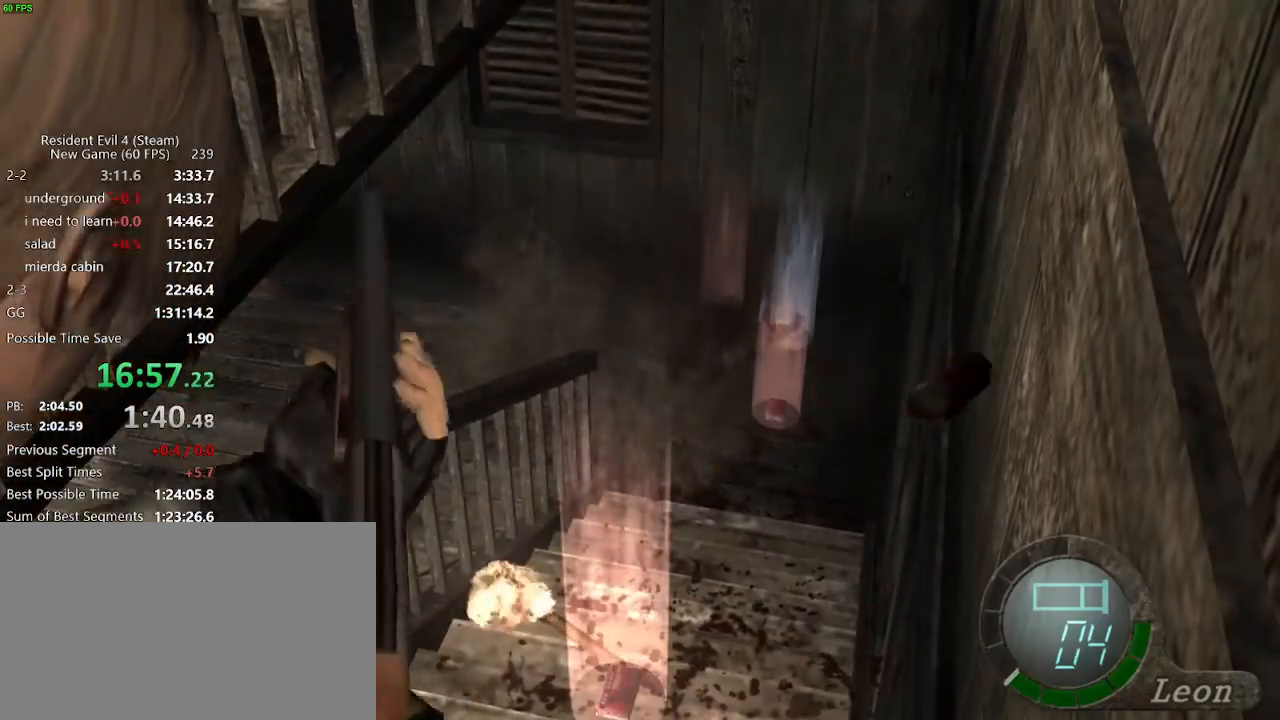
{"keys": ["r"], "mouse": ["right"], "events": [[300, "r", "down"], [350, "r", "up"], [400, "r", "down"], [433, "r", "up"], [483, "r", "down"]]}
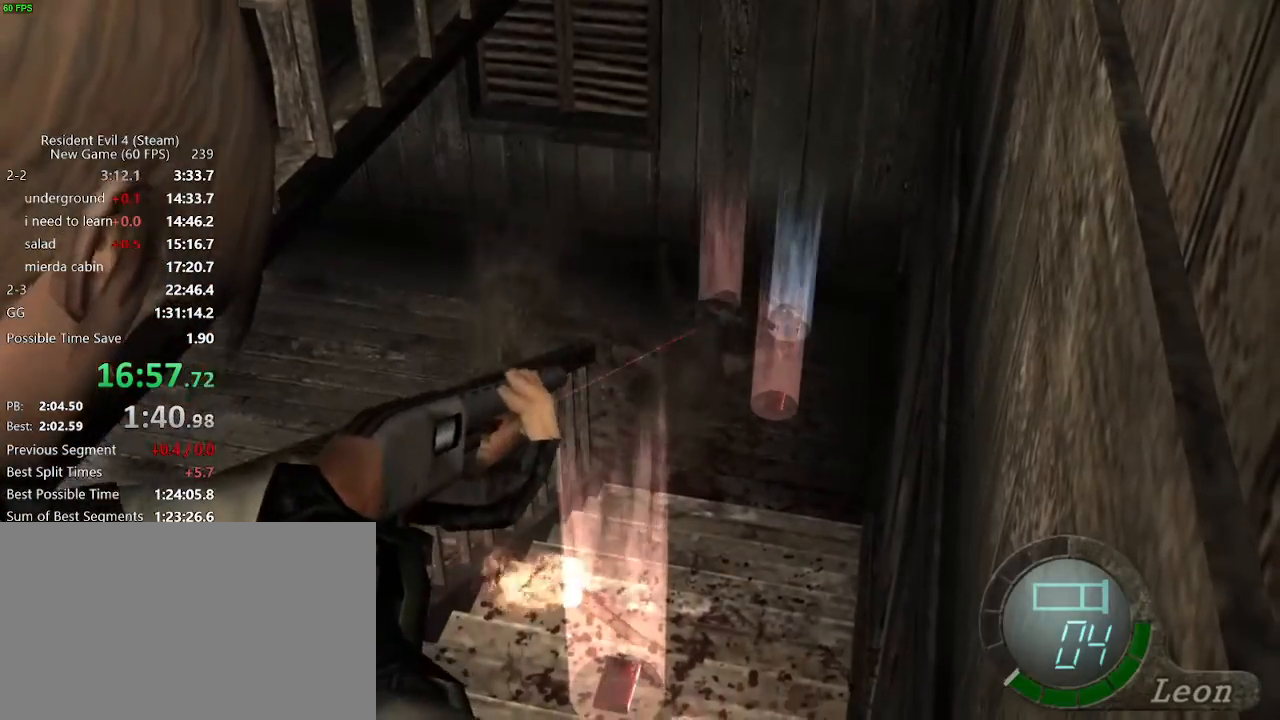
{"keys": [], "mouse": ["right"], "events": [[33, "r", "up"], [83, "r", "down"], [133, "r", "up"], [183, "r", "down"], [217, "r", "up"]]}
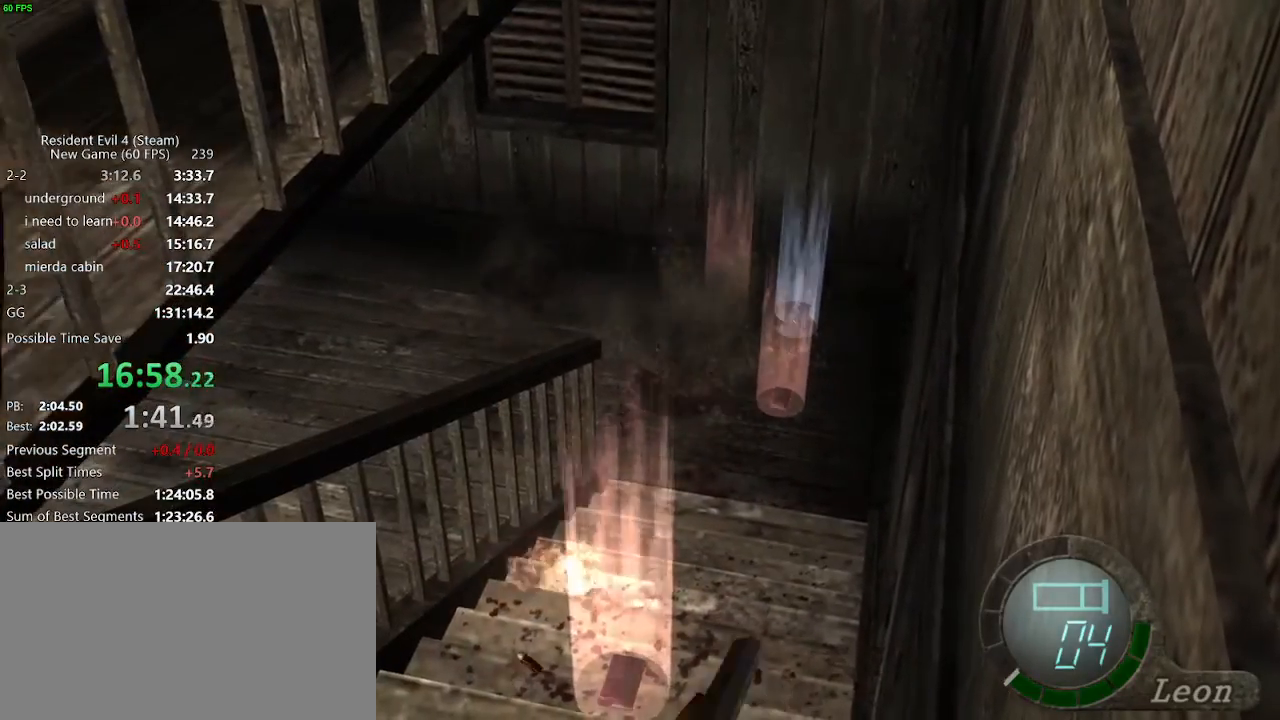
{"keys": [], "mouse": ["right"], "events": []}
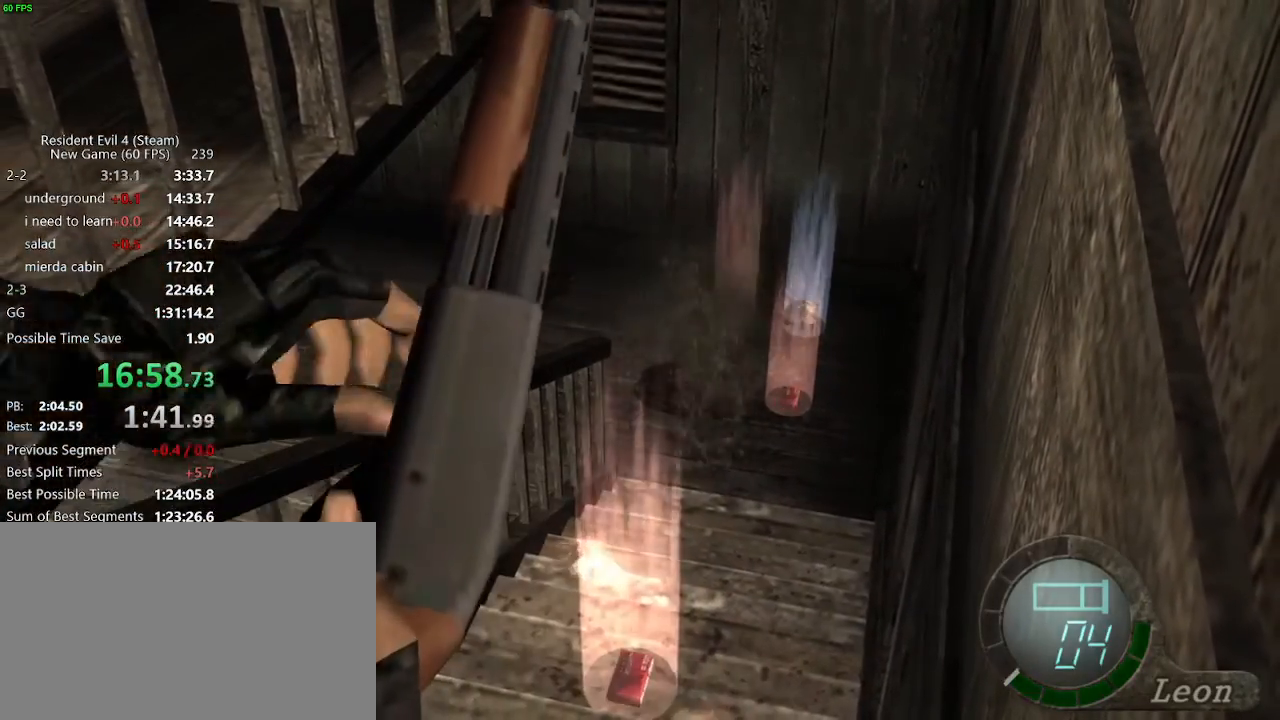
{"keys": [], "mouse": ["right"], "events": []}
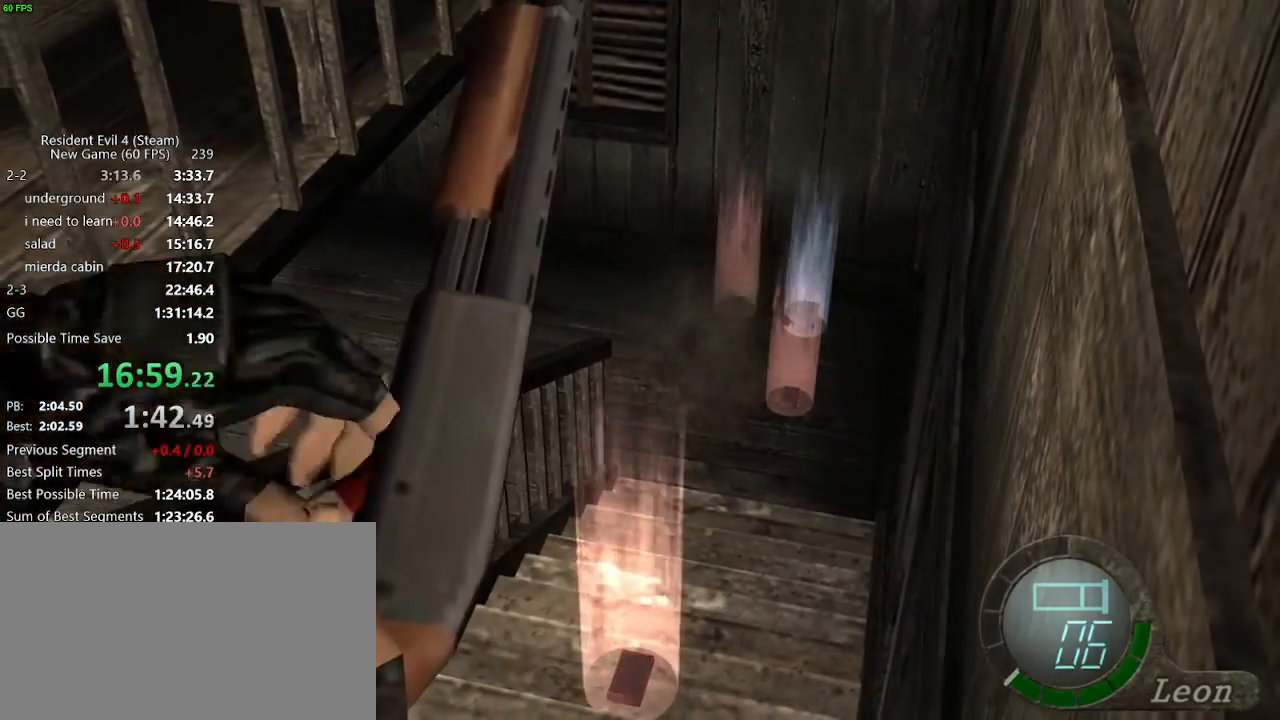
{"keys": [], "mouse": ["right"], "events": []}
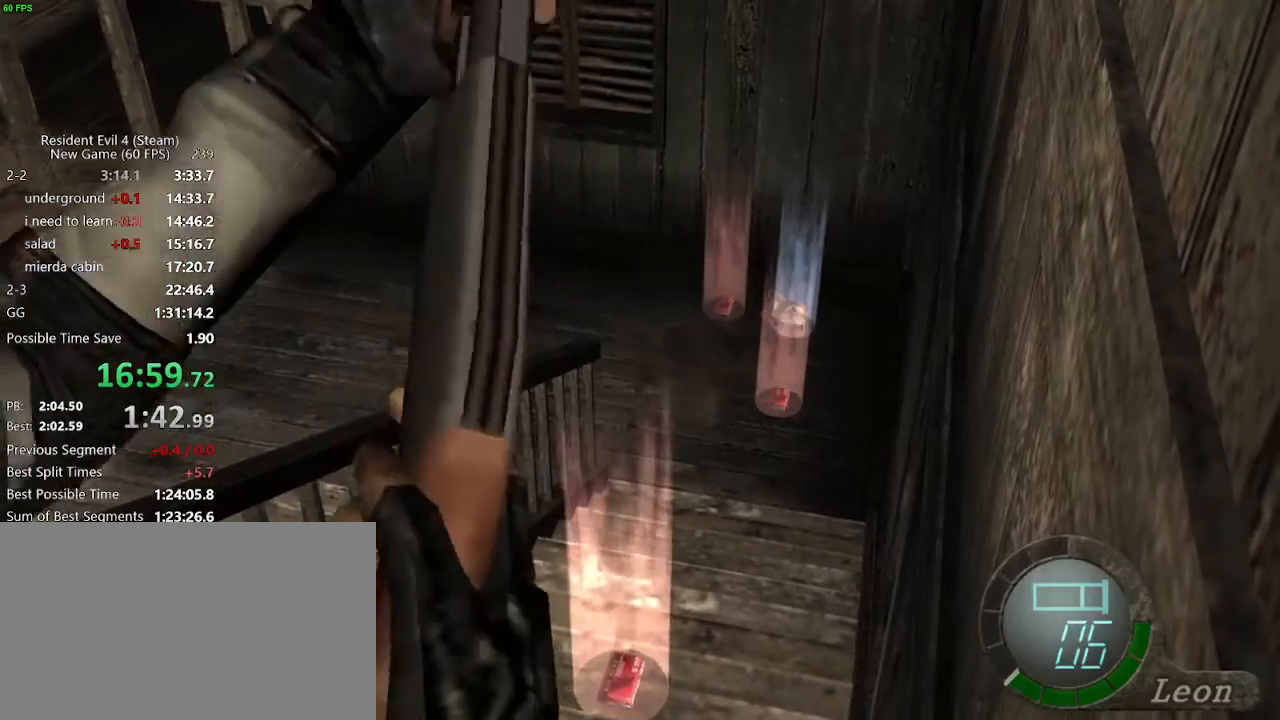
{"keys": [], "mouse": ["right"], "events": []}
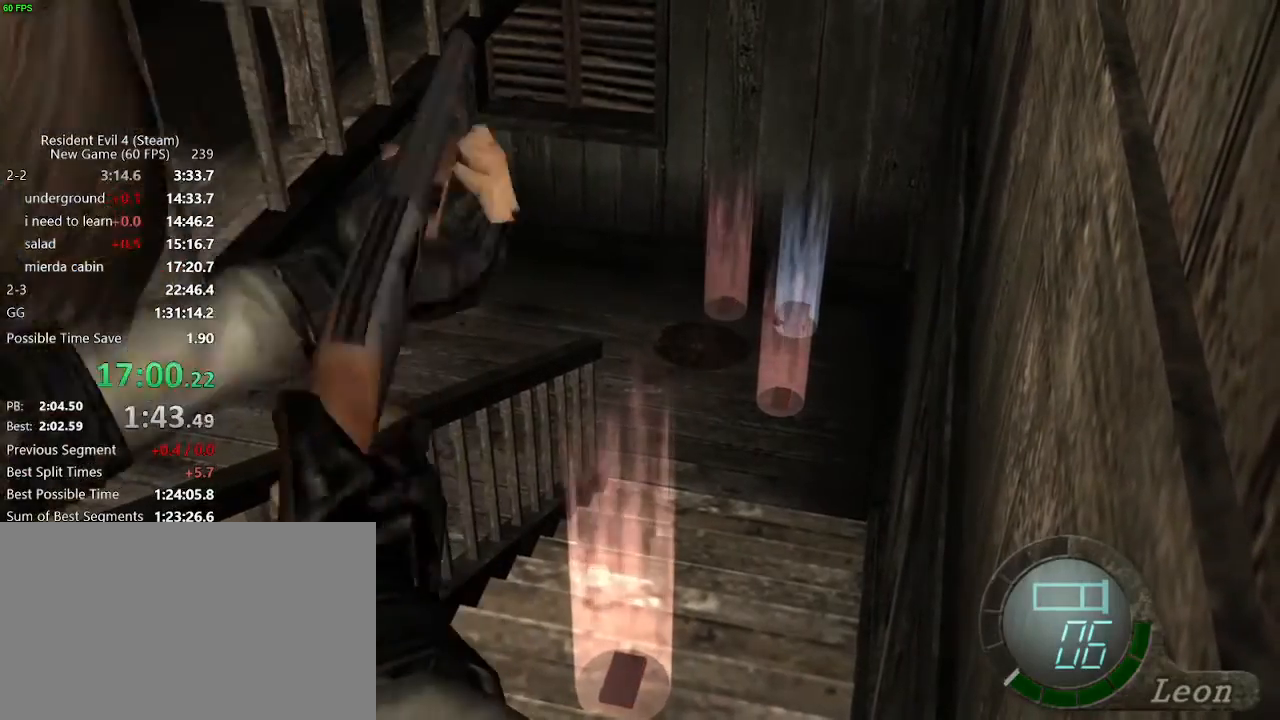
{"keys": [], "mouse": ["right"], "events": []}
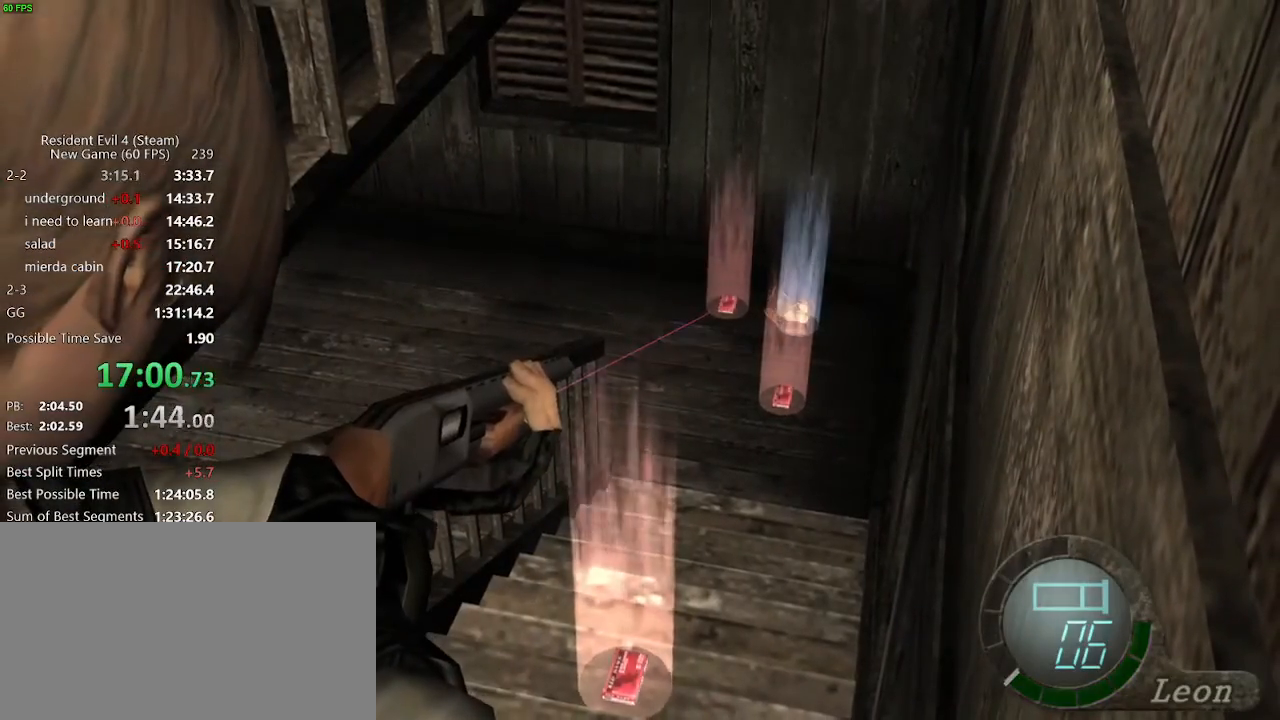
{"keys": [], "mouse": ["right"], "events": []}
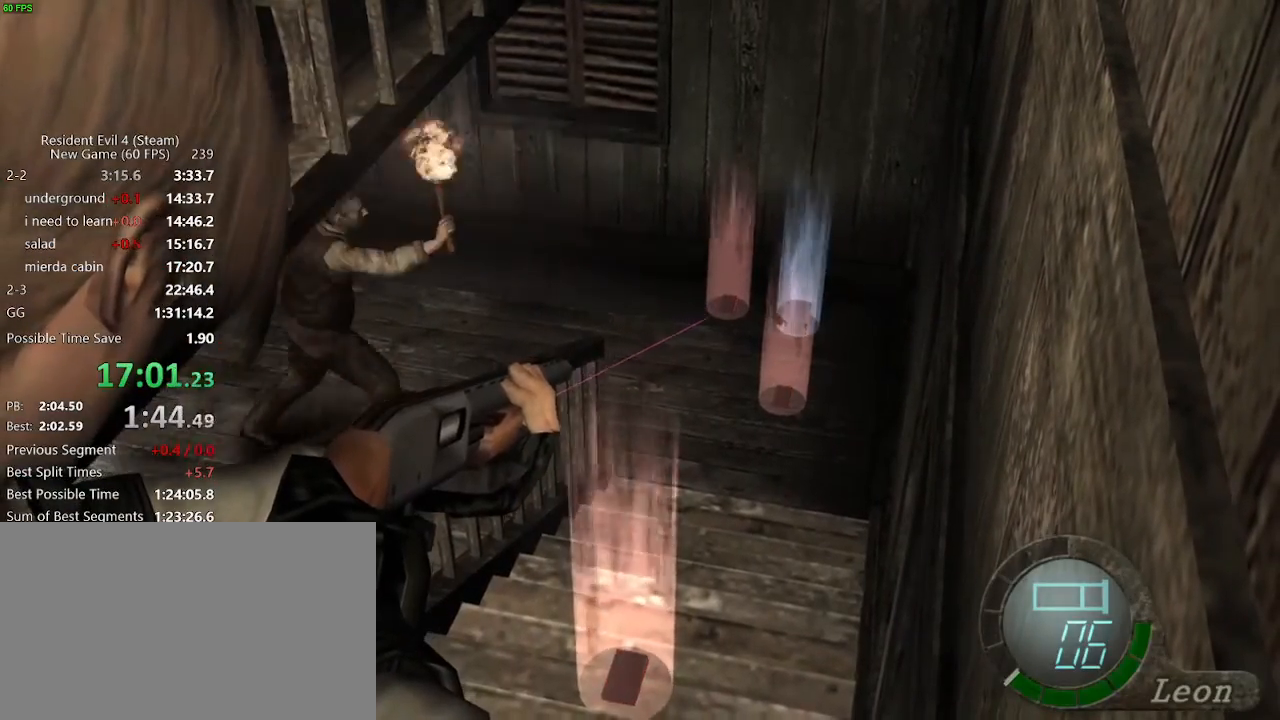
{"keys": [], "mouse": ["right"], "events": []}
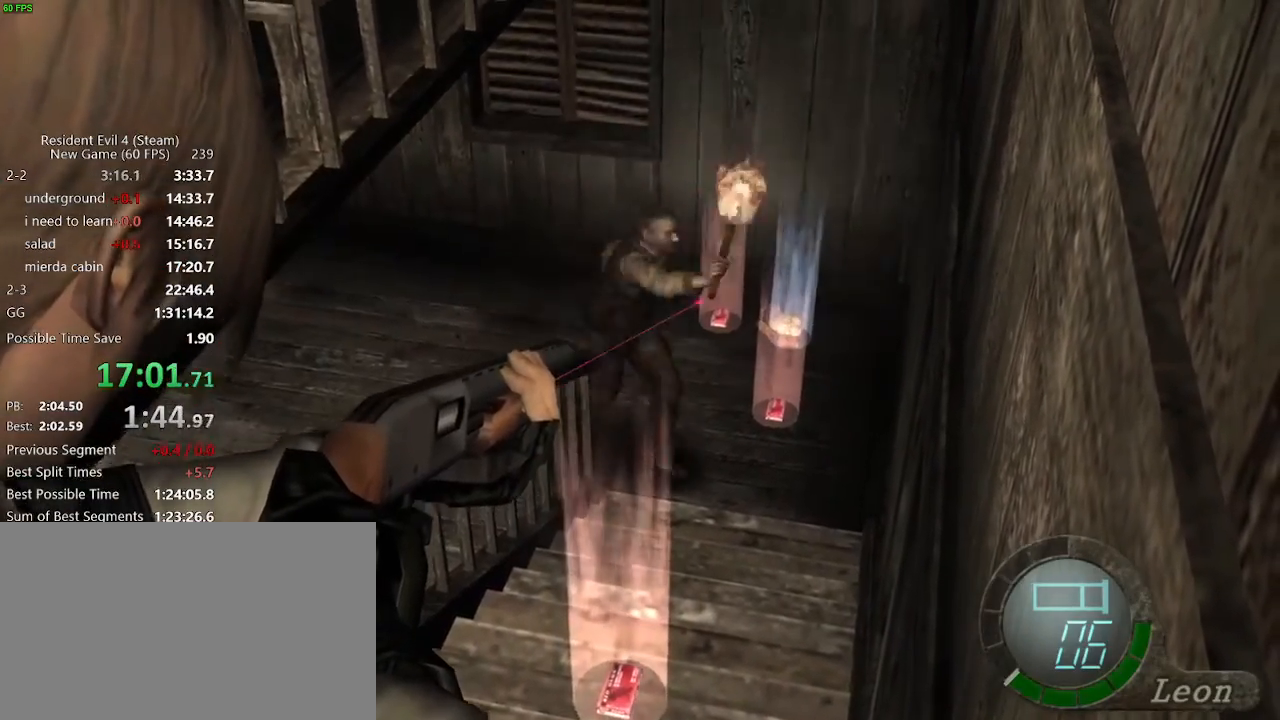
{"keys": [], "mouse": ["left", "right"], "events": [[400, "mouse_left", "down"]]}
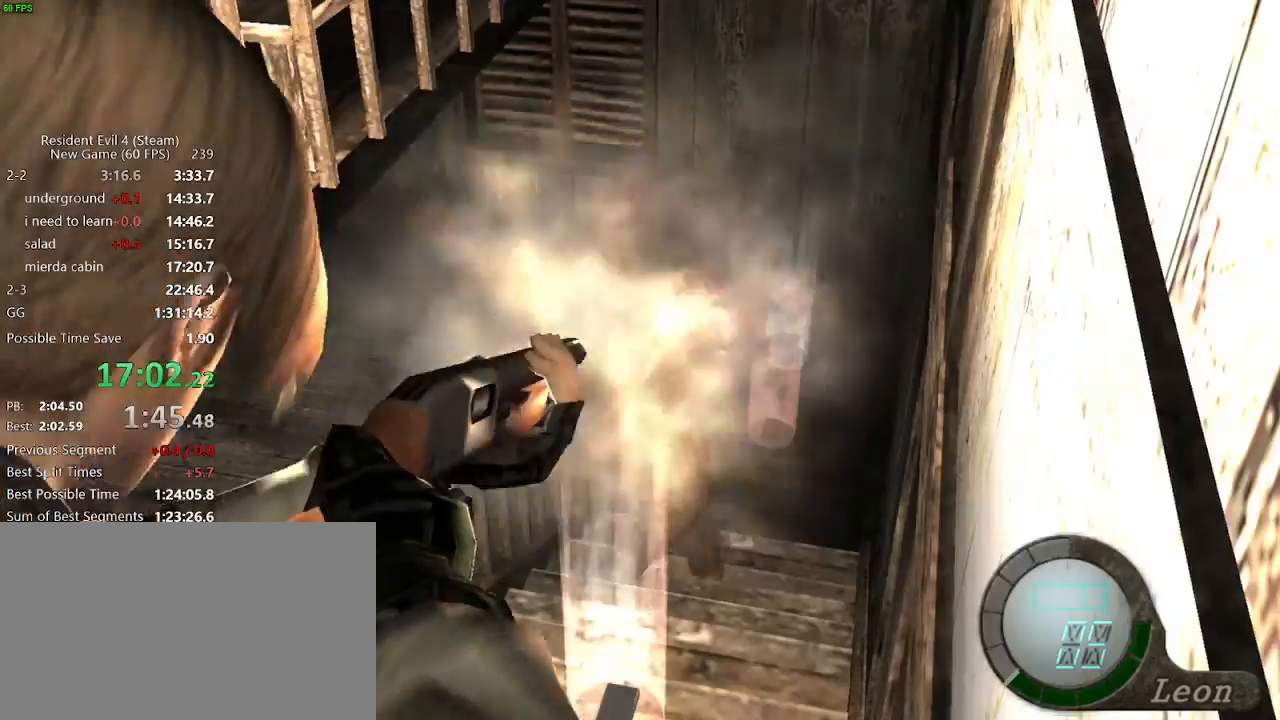
{"keys": [], "mouse": ["right"], "events": [[33, "mouse_left", "up"]]}
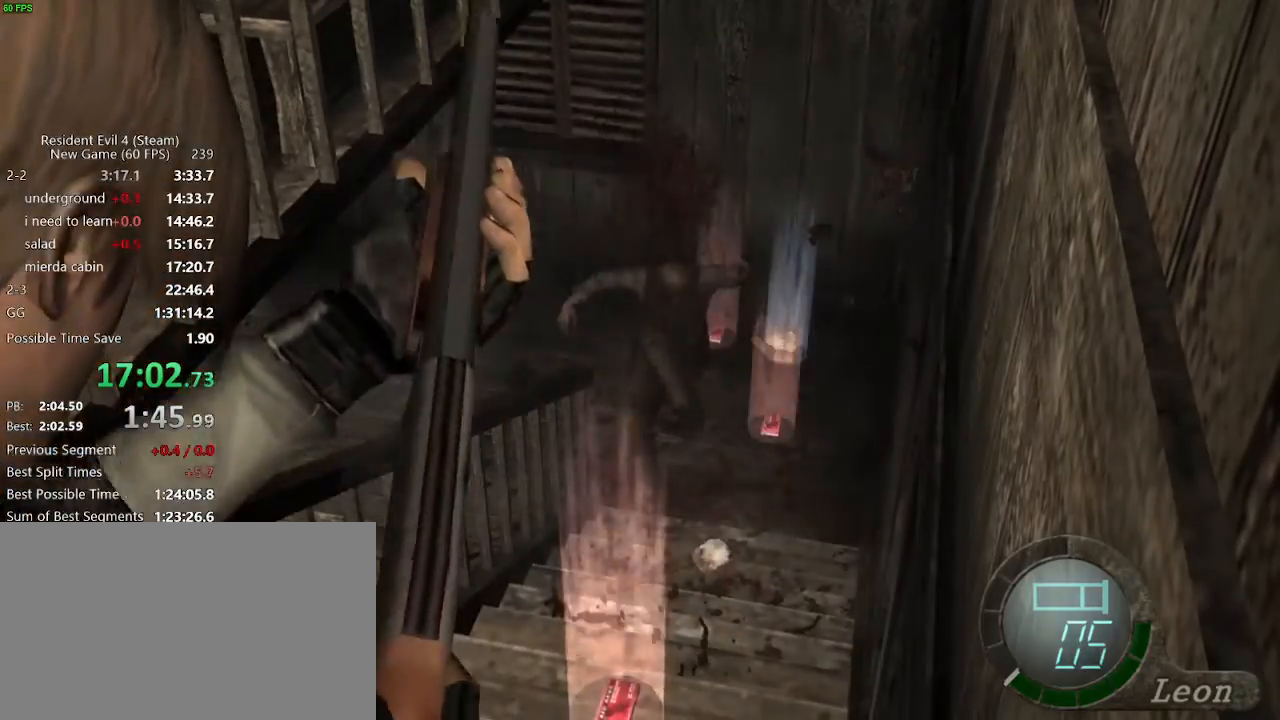
{"keys": [], "mouse": ["right"], "events": []}
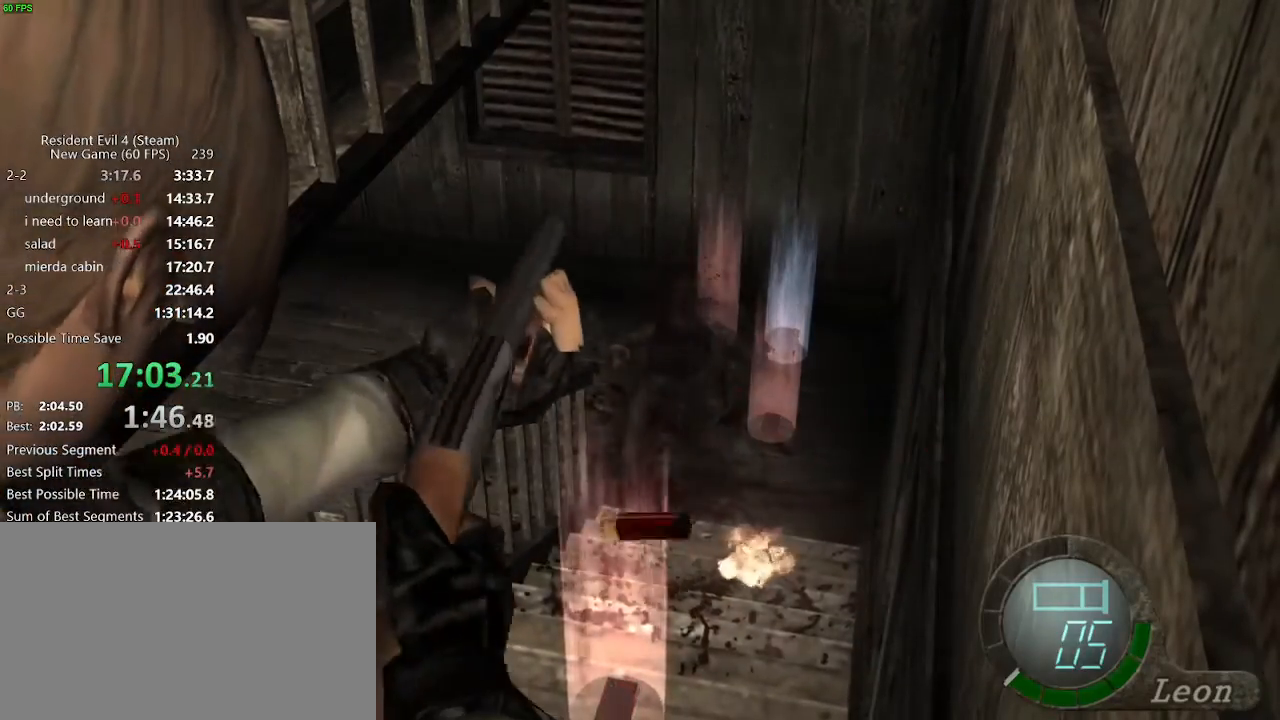
{"keys": [], "mouse": ["right"], "events": []}
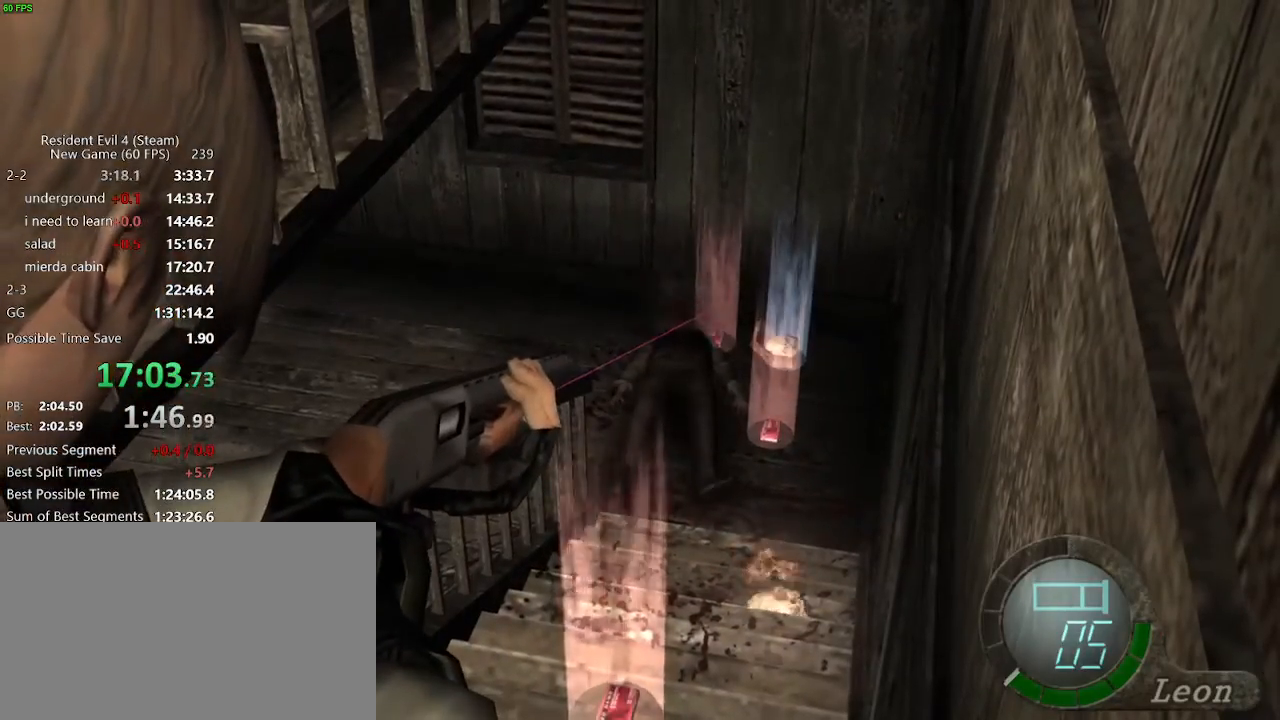
{"keys": [], "mouse": ["right"], "events": []}
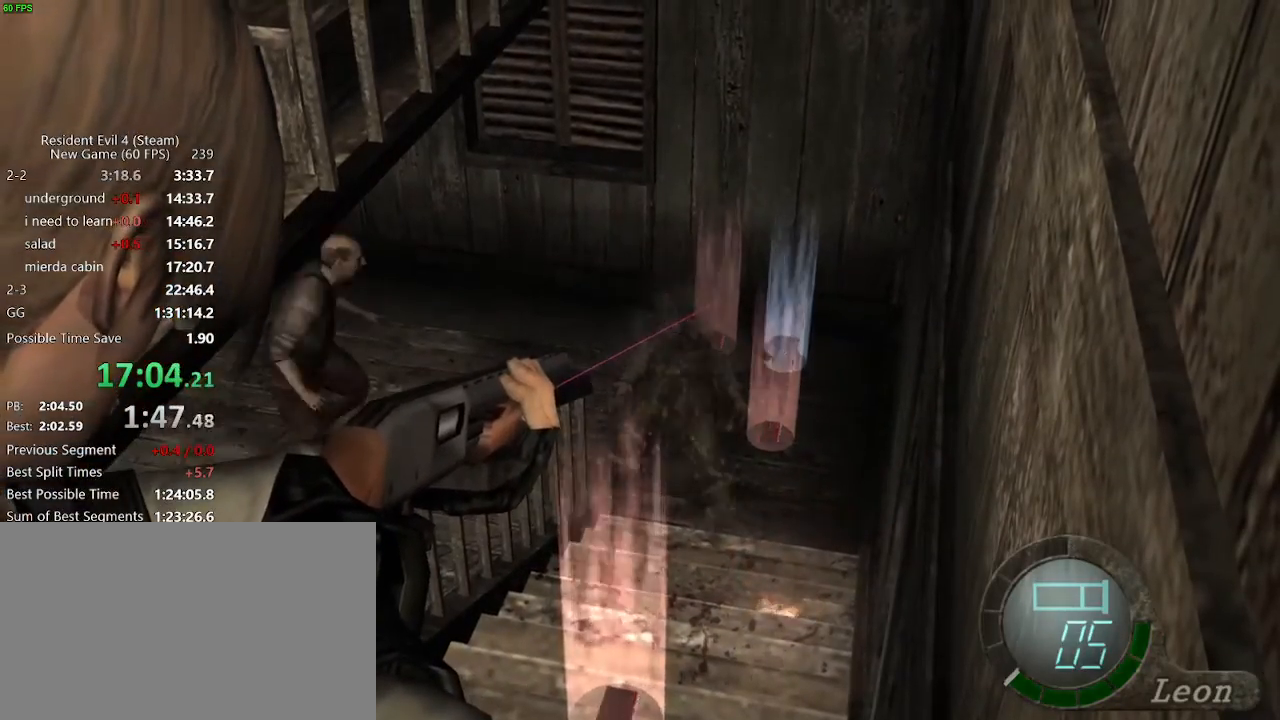
{"keys": [], "mouse": ["right"], "events": []}
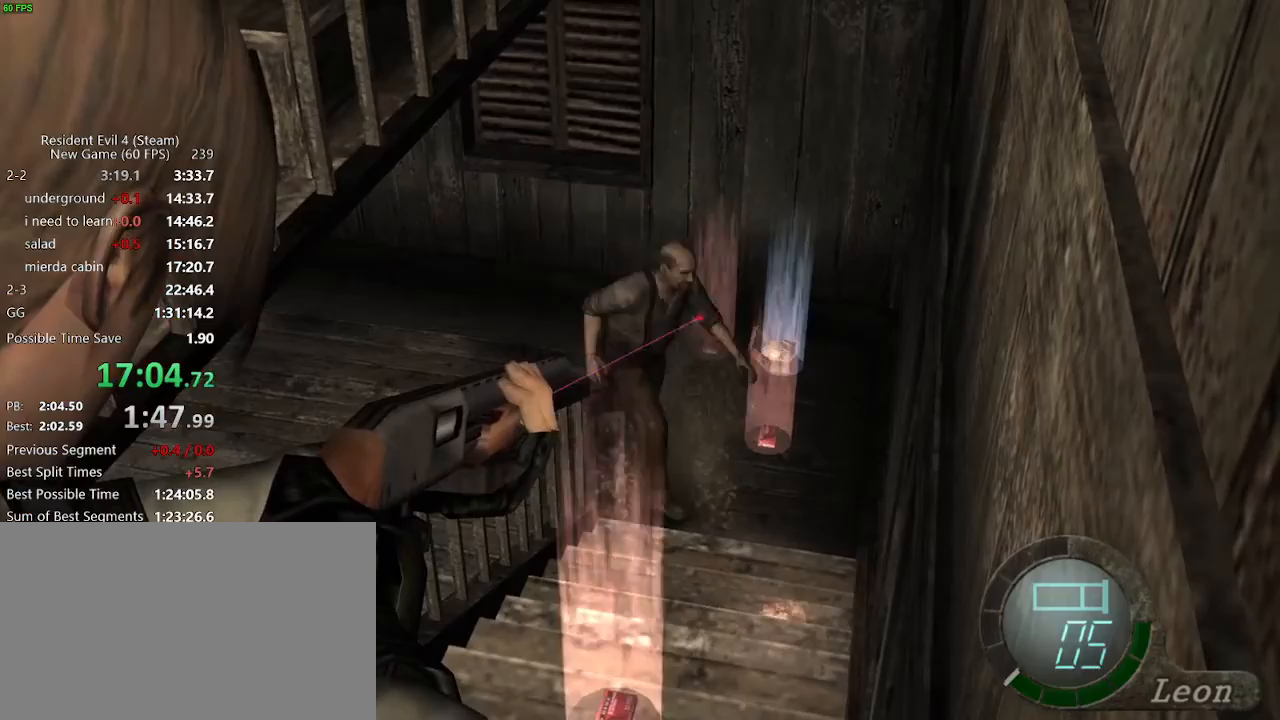
{"keys": [], "mouse": ["right"], "events": [[350, "mouse_left", "down"], [433, "mouse_left", "up"]]}
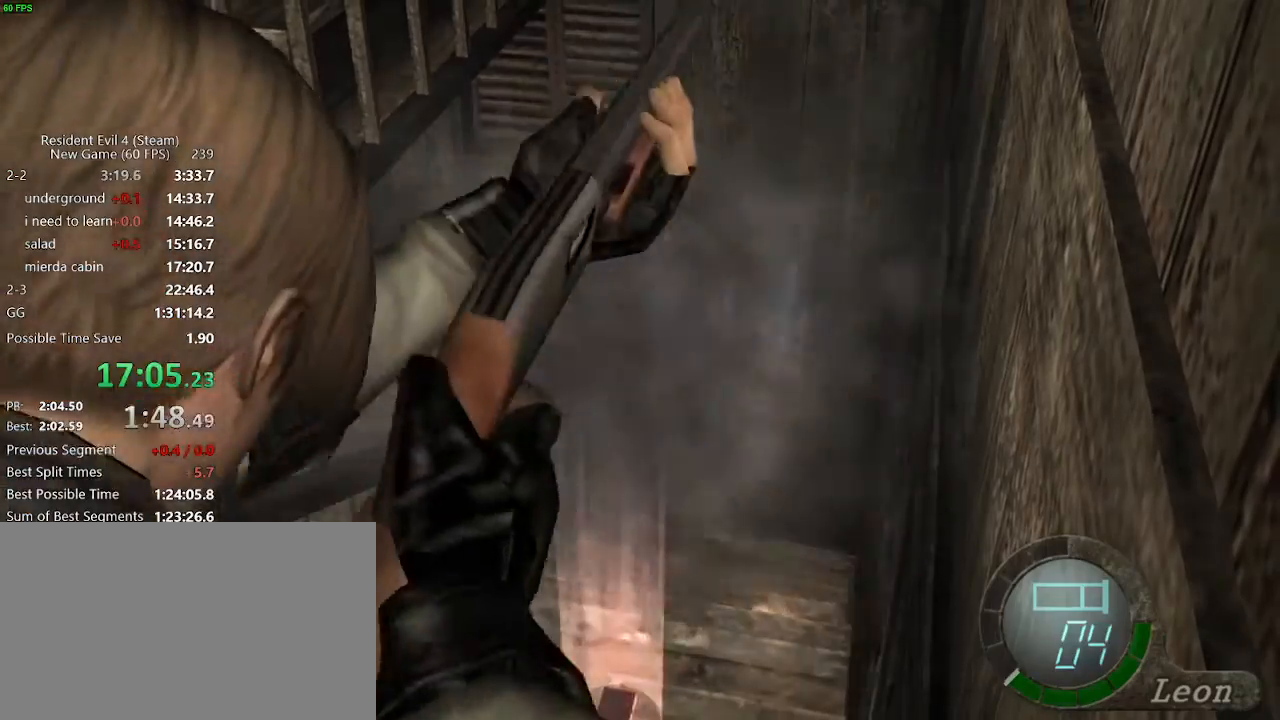
{"keys": [], "mouse": ["right"], "events": []}
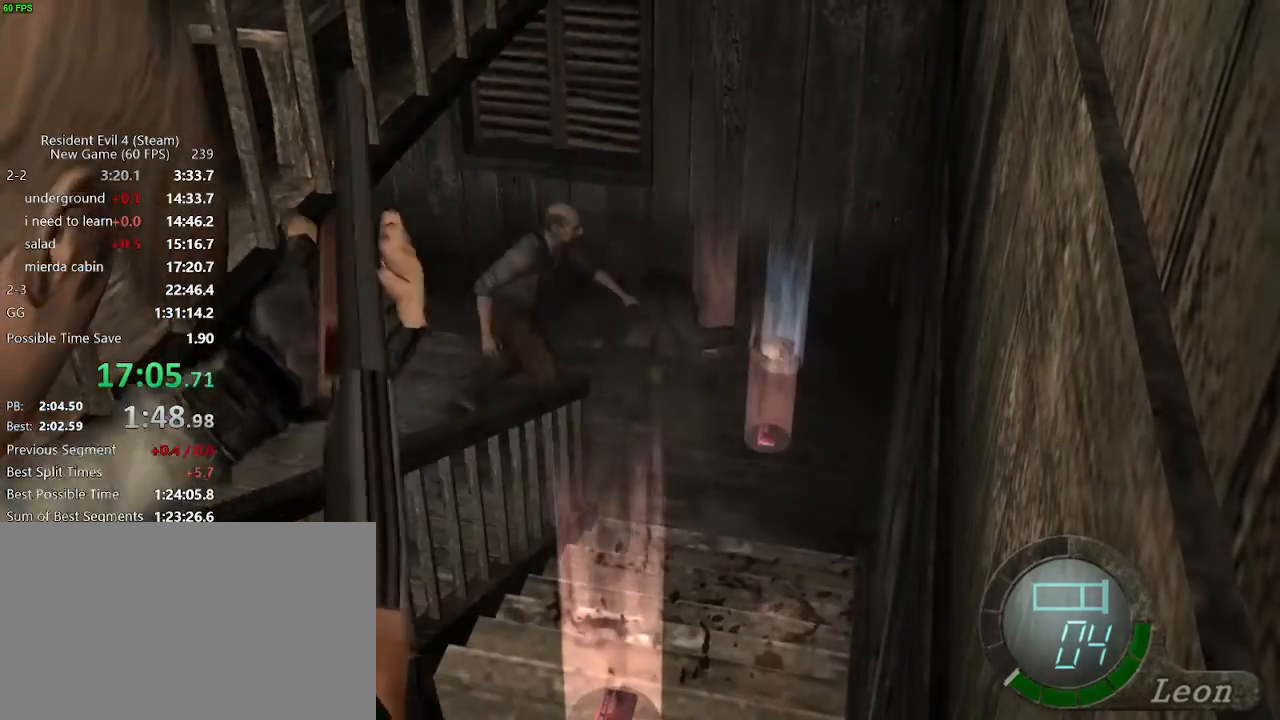
{"keys": [], "mouse": ["right"], "events": []}
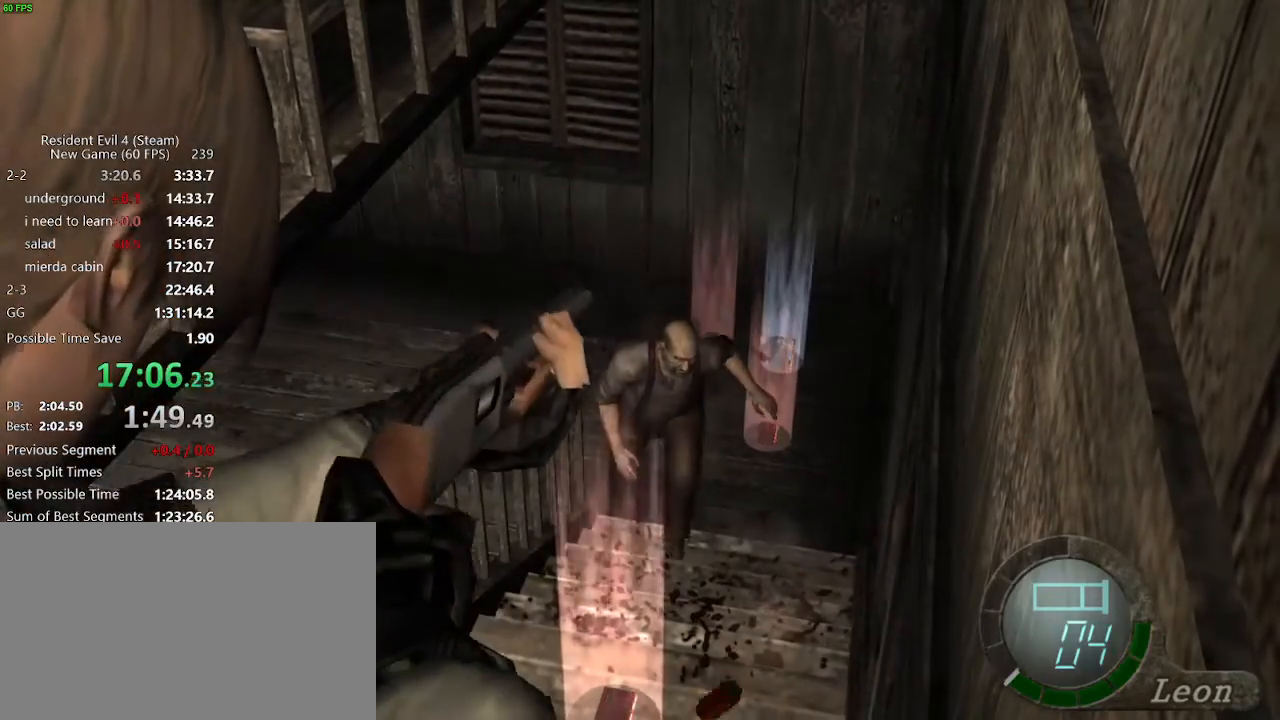
{"keys": [], "mouse": ["right"], "events": []}
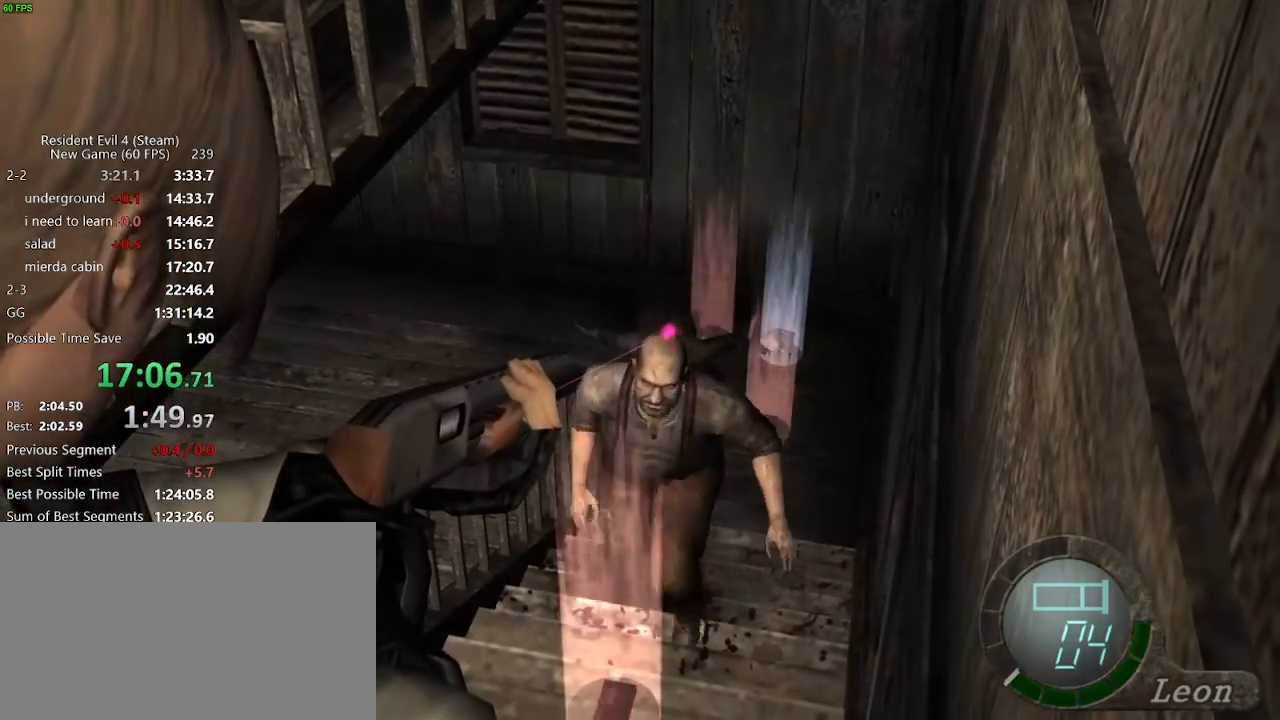
{"keys": [], "mouse": ["left", "right"], "events": [[317, "mouse_left", "down"]]}
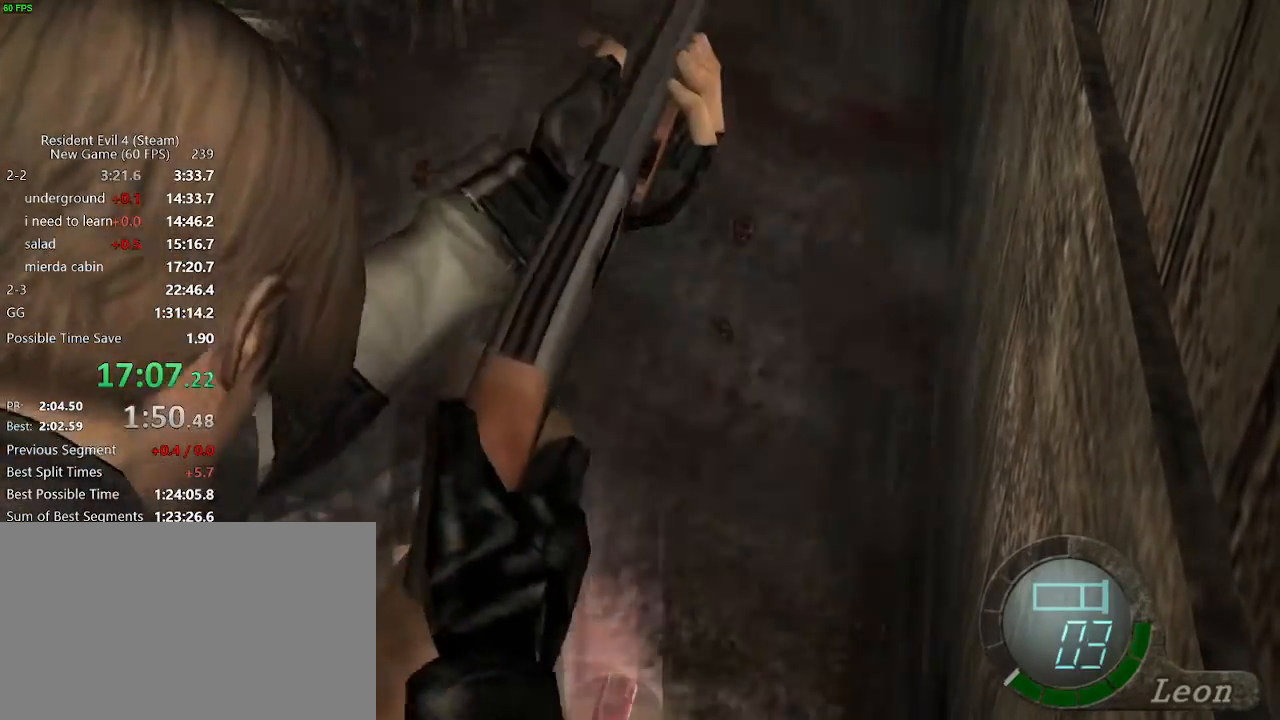
{"keys": [], "mouse": ["right"], "events": [[383, "mouse_left", "up"]]}
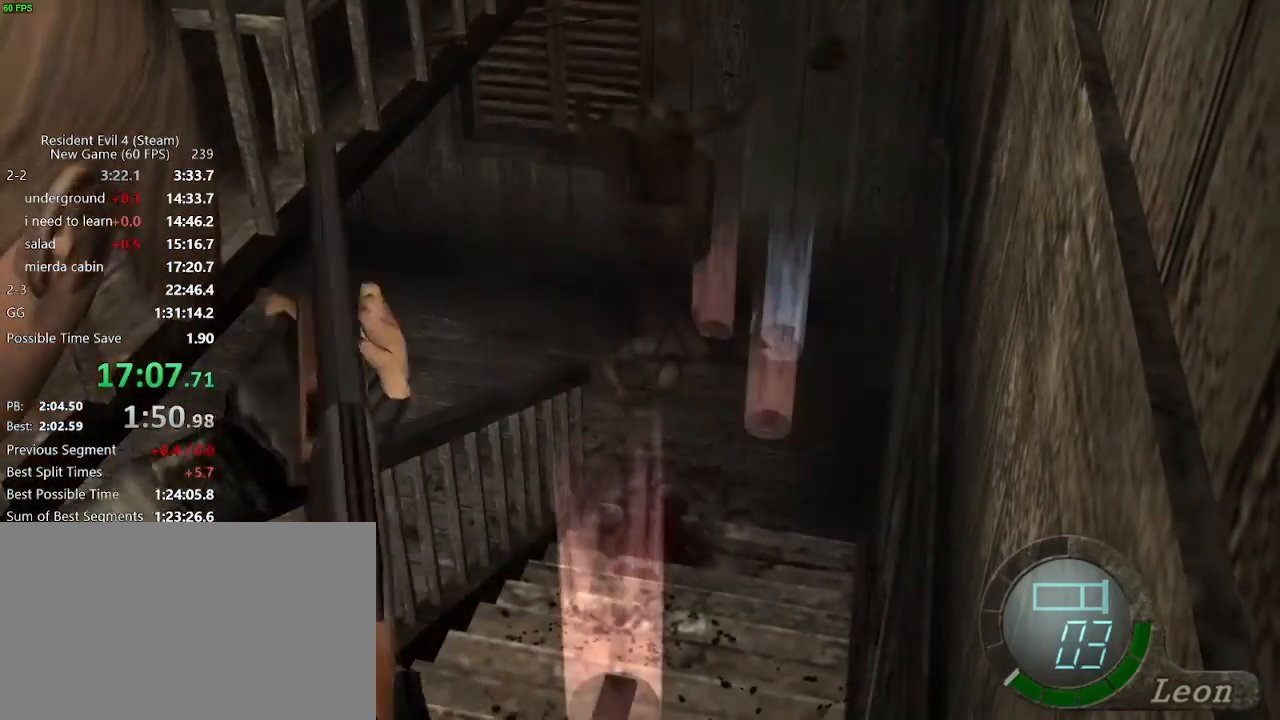
{"keys": [], "mouse": ["right"], "events": []}
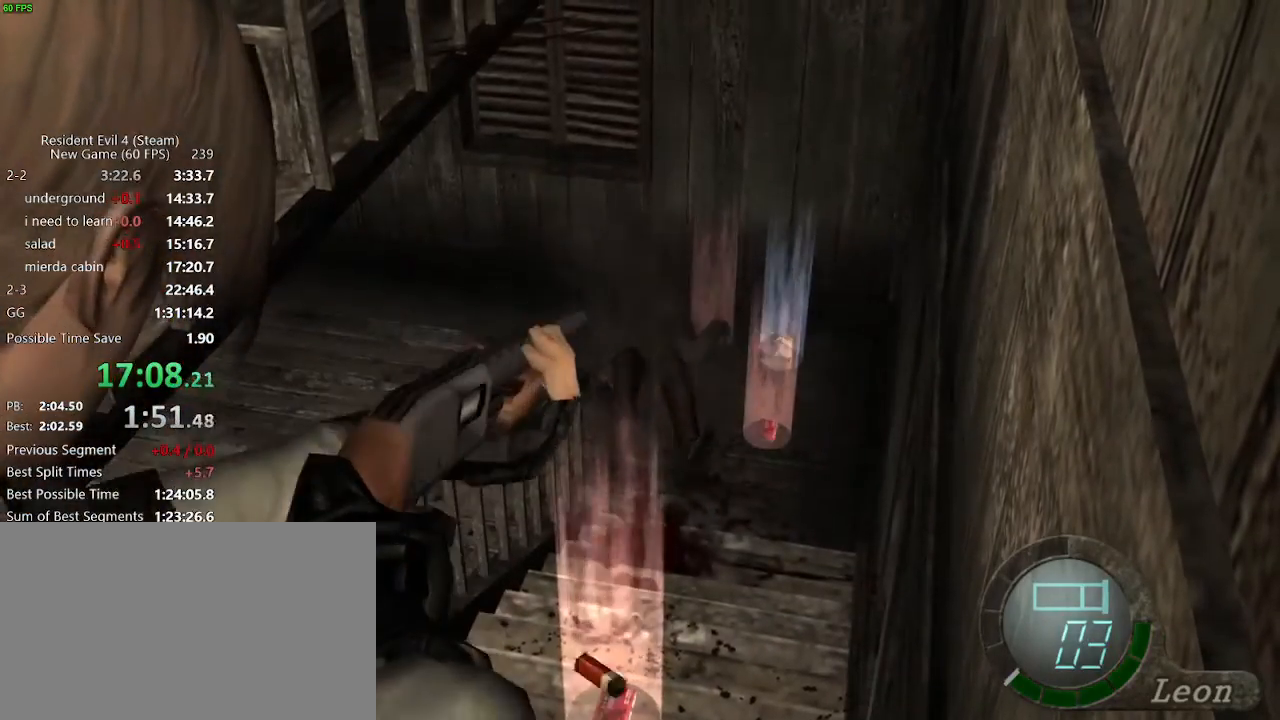
{"keys": [], "mouse": ["right"], "events": [[133, "r", "down"], [500, "r", "up"]]}
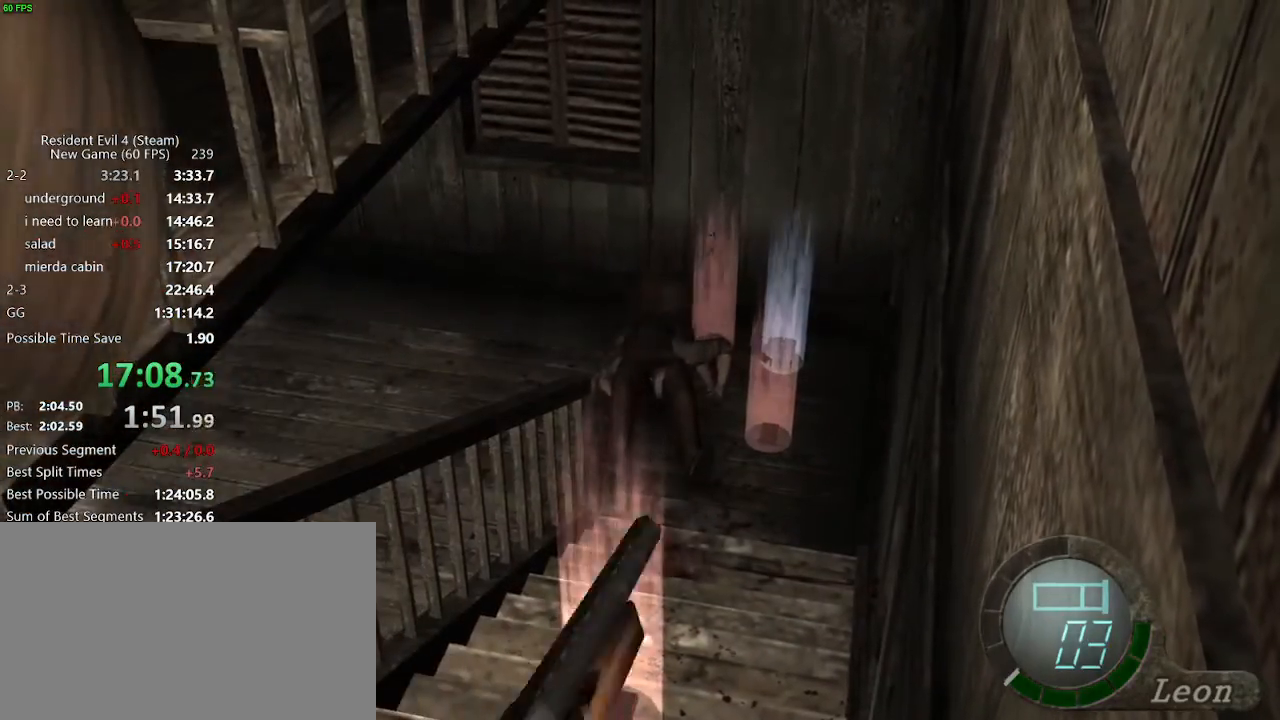
{"keys": [], "mouse": ["right"], "events": [[50, "r", "down"], [100, "r", "up"]]}
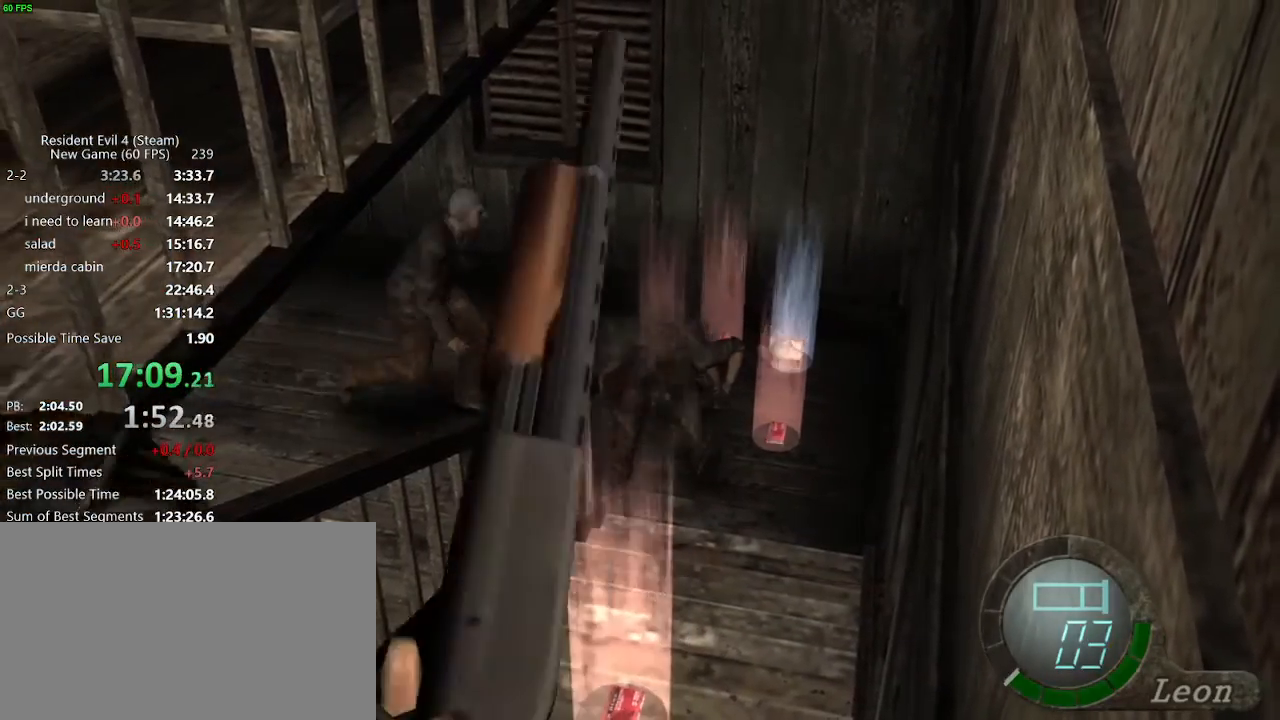
{"keys": [], "mouse": ["right"], "events": []}
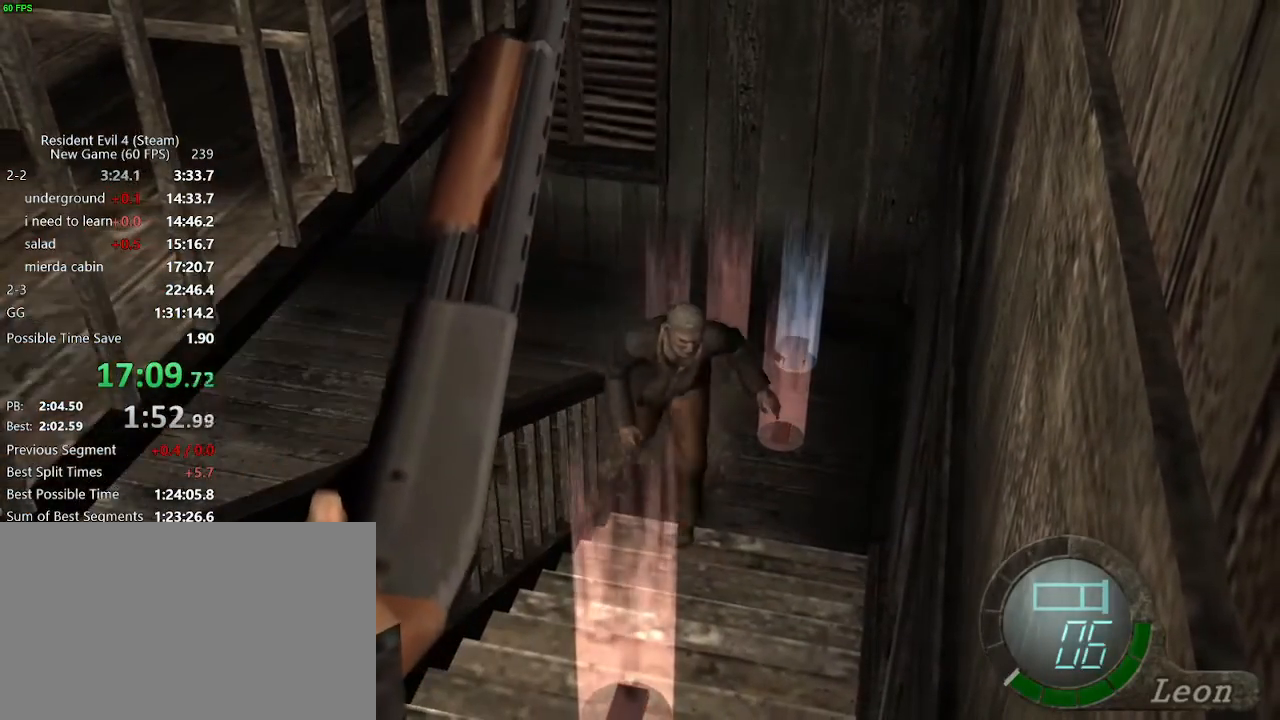
{"keys": [], "mouse": ["right"], "events": []}
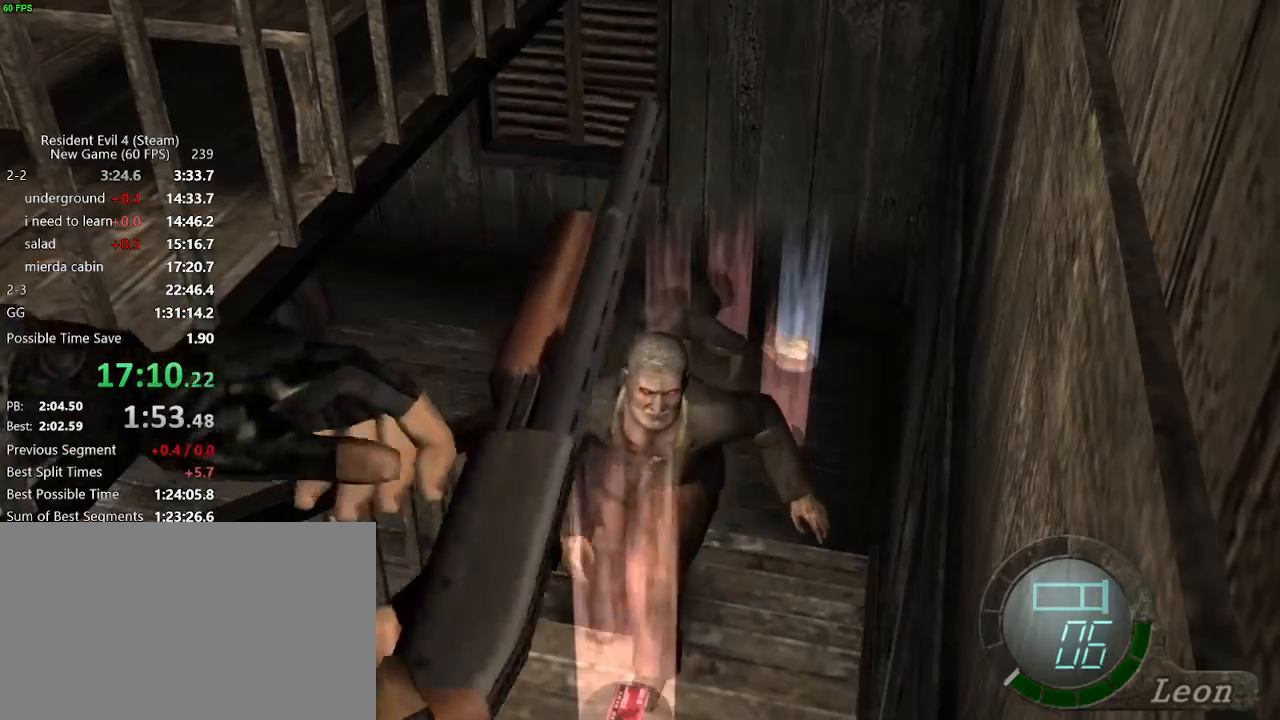
{"keys": [], "mouse": ["right"], "events": []}
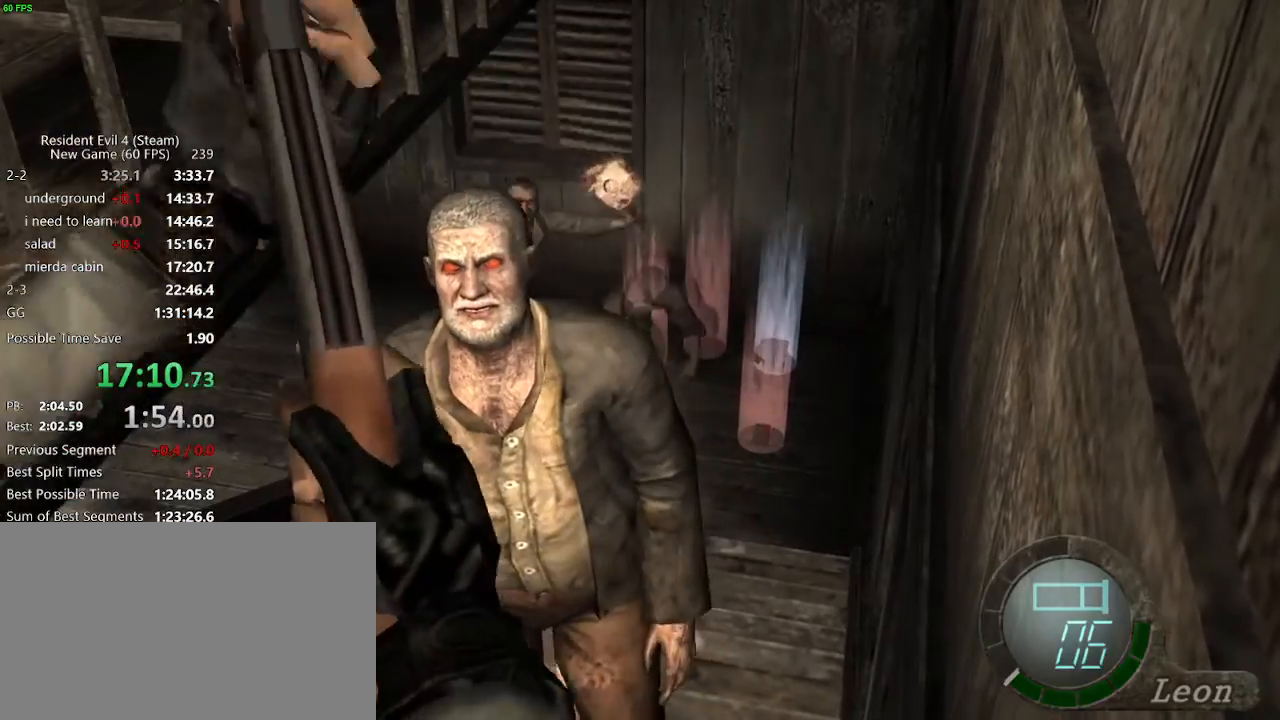
{"keys": [], "mouse": ["right"], "events": []}
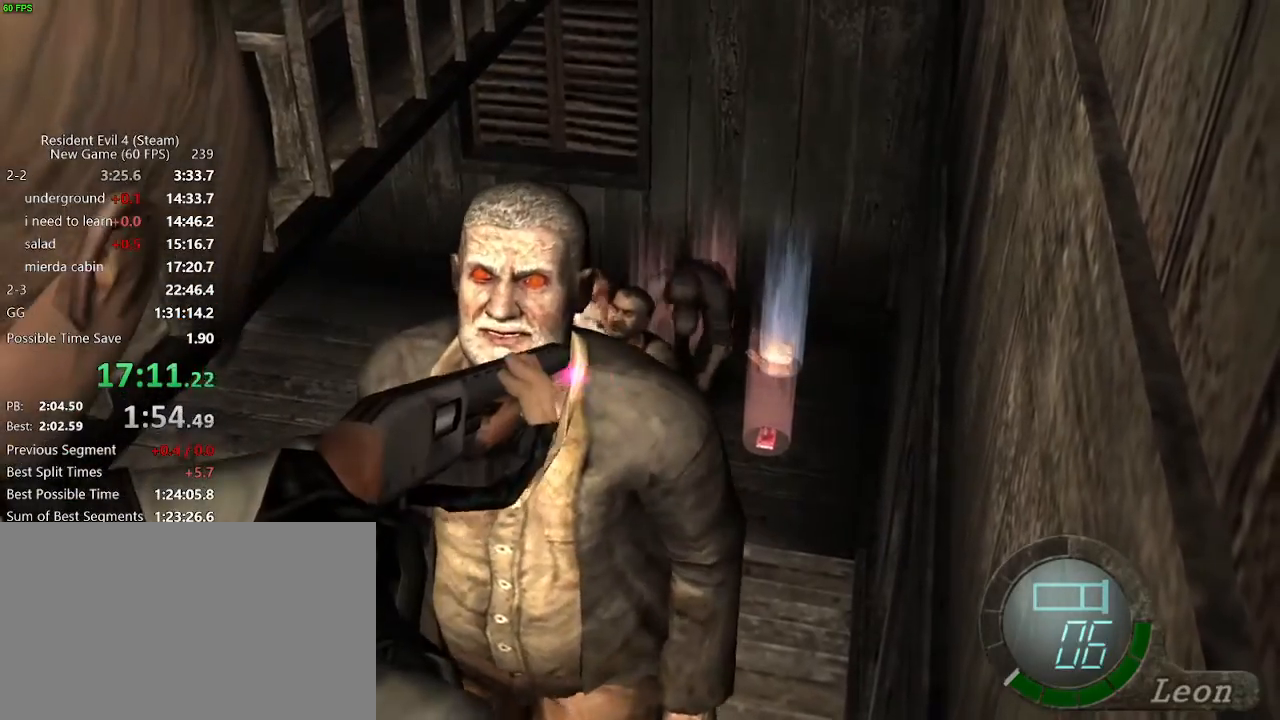
{"keys": [], "mouse": ["left", "right"], "events": [[133, "mouse_left", "down"]]}